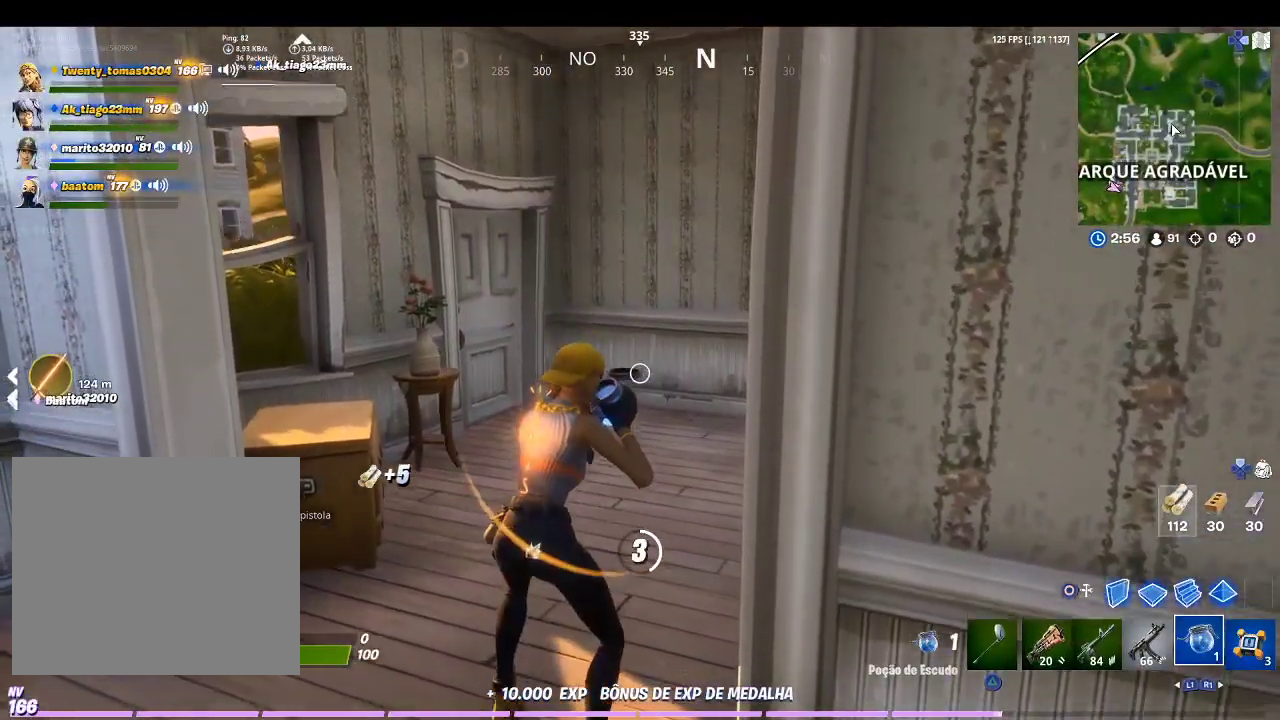
Gameplay with a controller (PlayStation layout); each line is a JSON object with the inputs held at the frame after it. "events" lists button and stick changes between this image and that frame as [ms after this image, input, new state], when the widget could be followed in between.
{"buttons": [], "left_stick": "center", "right_stick": "center", "events": [[200, "R3", "up"], [367, "R3", "down"], [500, "R3", "up"]]}
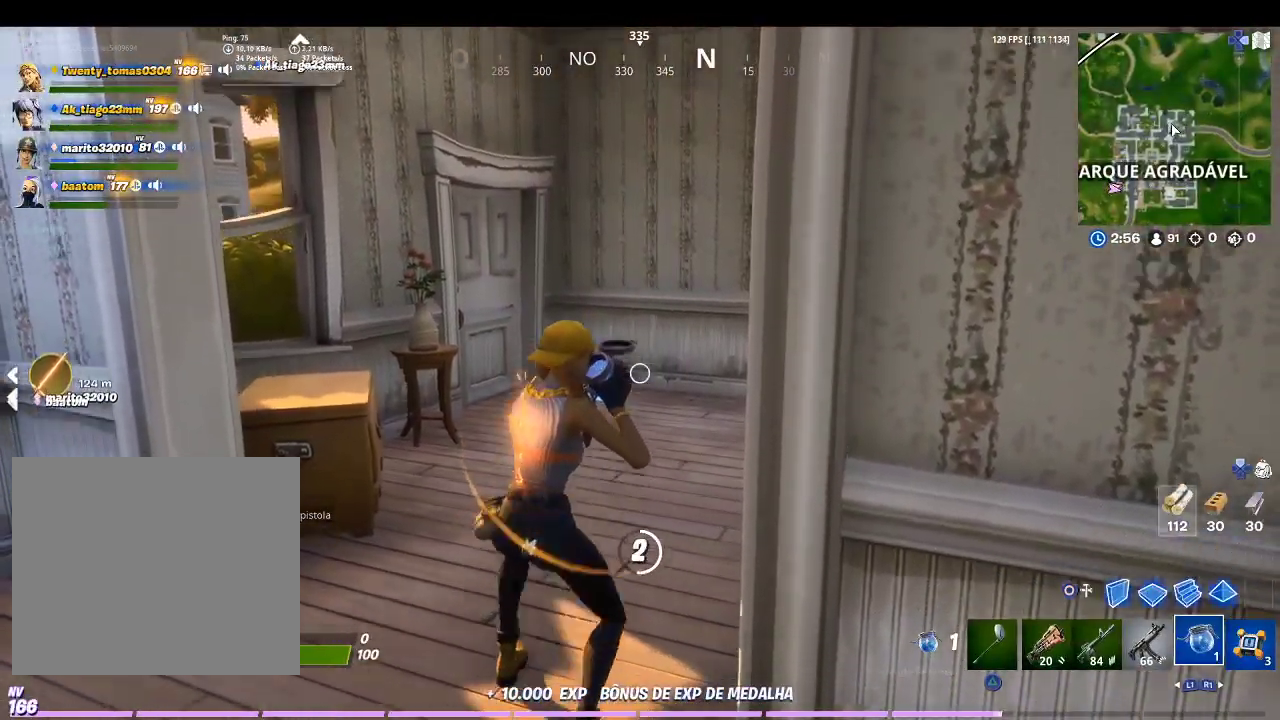
{"buttons": ["R3"], "left_stick": "center", "right_stick": "center", "events": [[67, "R3", "down"], [200, "R3", "up"], [400, "R3", "down"]]}
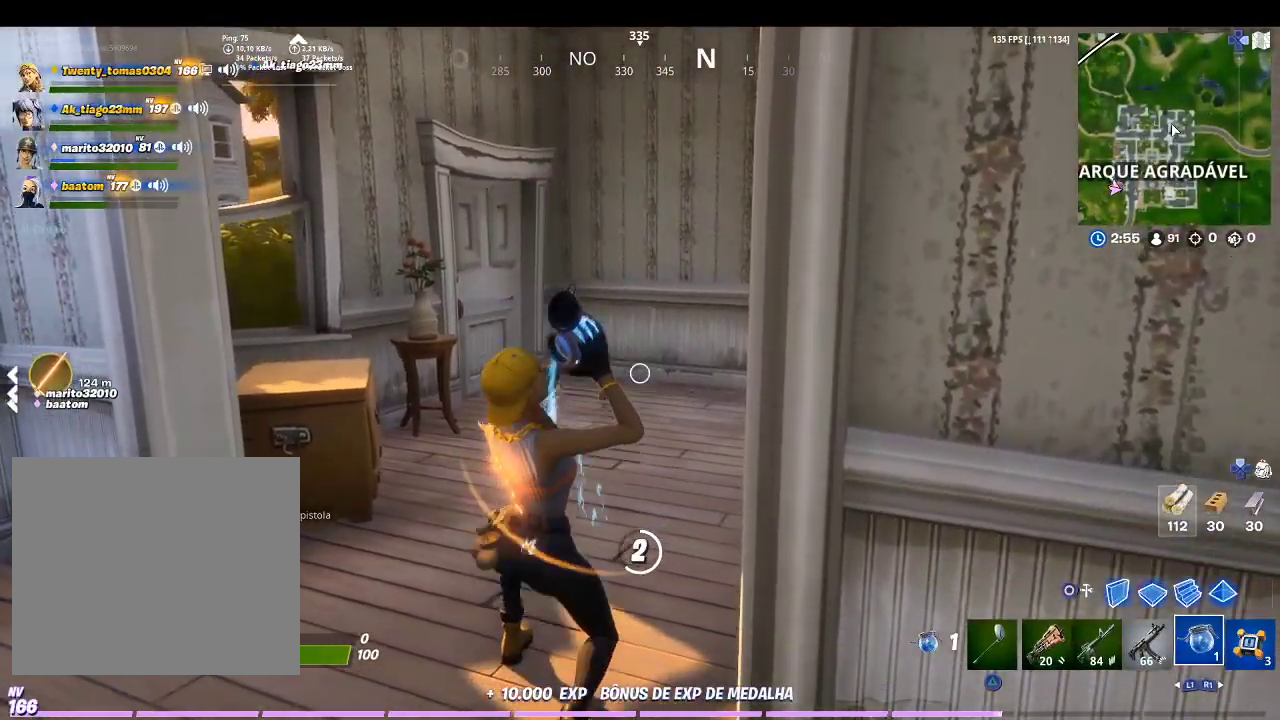
{"buttons": [], "left_stick": "center", "right_stick": "center", "events": [[33, "R3", "up"], [133, "R3", "down"], [200, "R3", "up"], [300, "R3", "down"], [400, "R3", "up"]]}
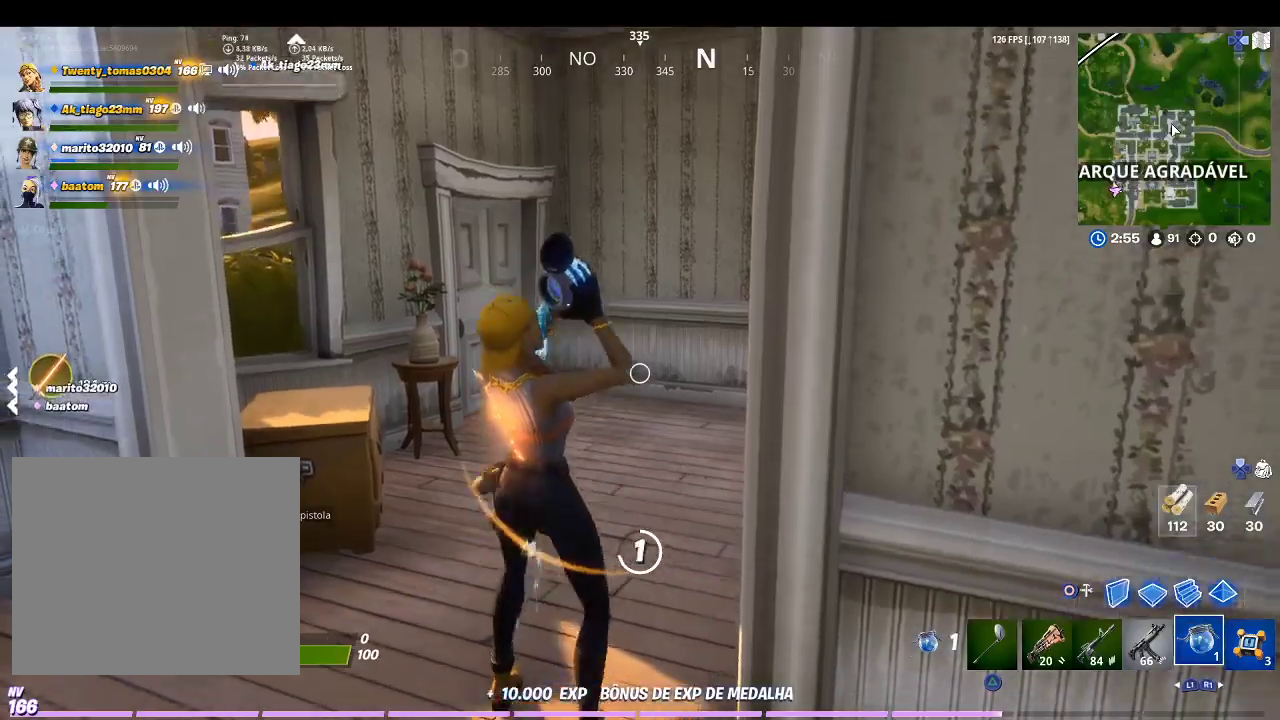
{"buttons": [], "left_stick": "center", "right_stick": "center", "events": [[267, "R3", "down"], [333, "R3", "up"]]}
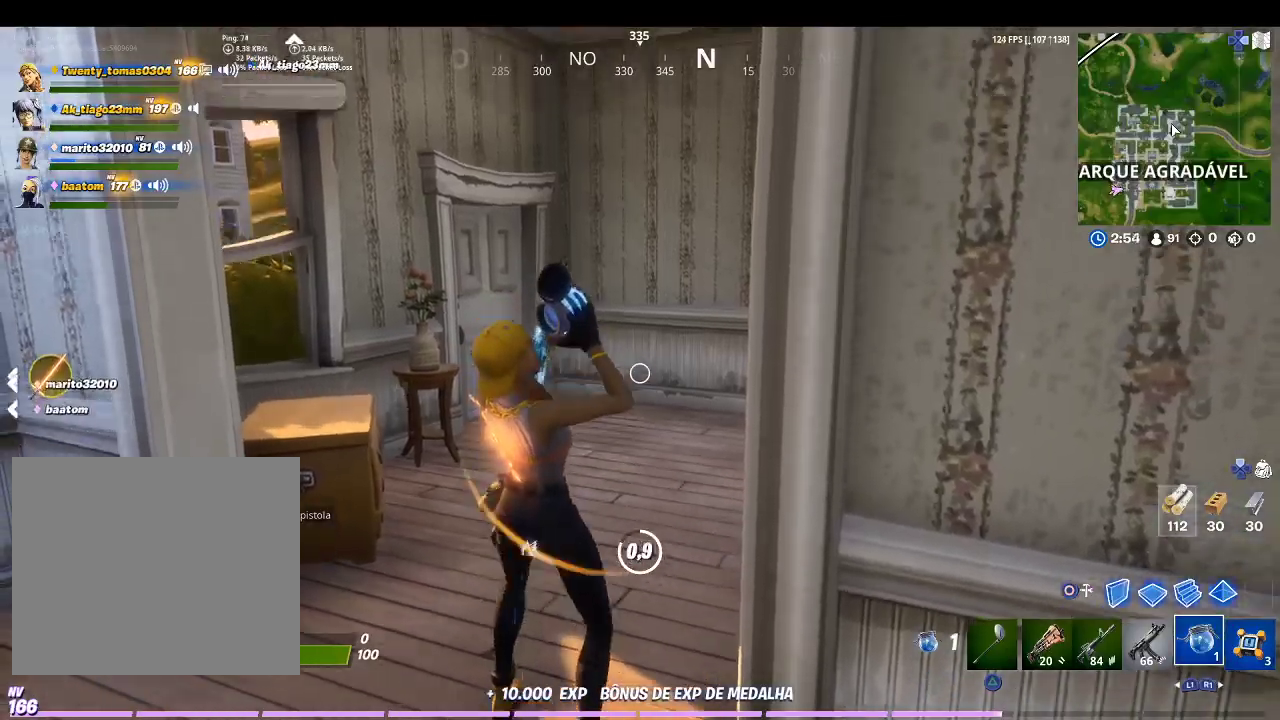
{"buttons": [], "left_stick": "center", "right_stick": "center", "events": [[33, "R3", "down"], [133, "R3", "up"], [267, "R3", "down"], [400, "R3", "up"]]}
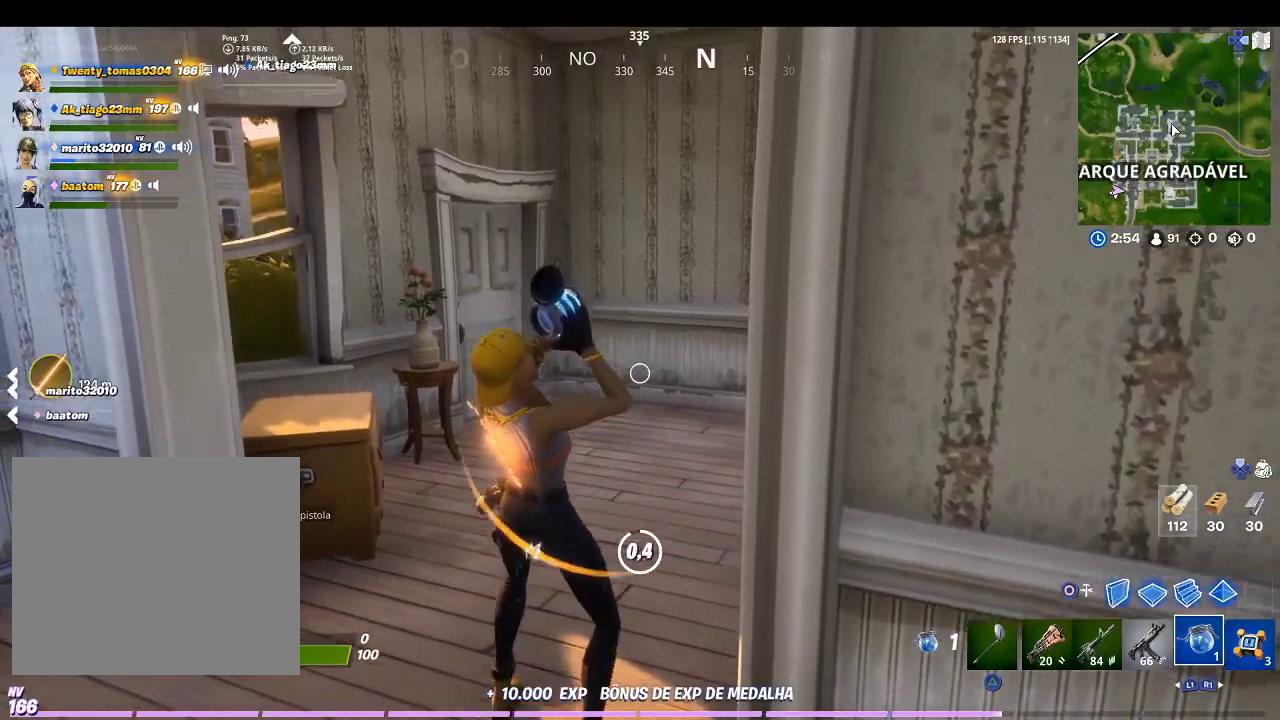
{"buttons": [], "left_stick": "up", "right_stick": "center", "events": [[333, "left_stick", "up"]]}
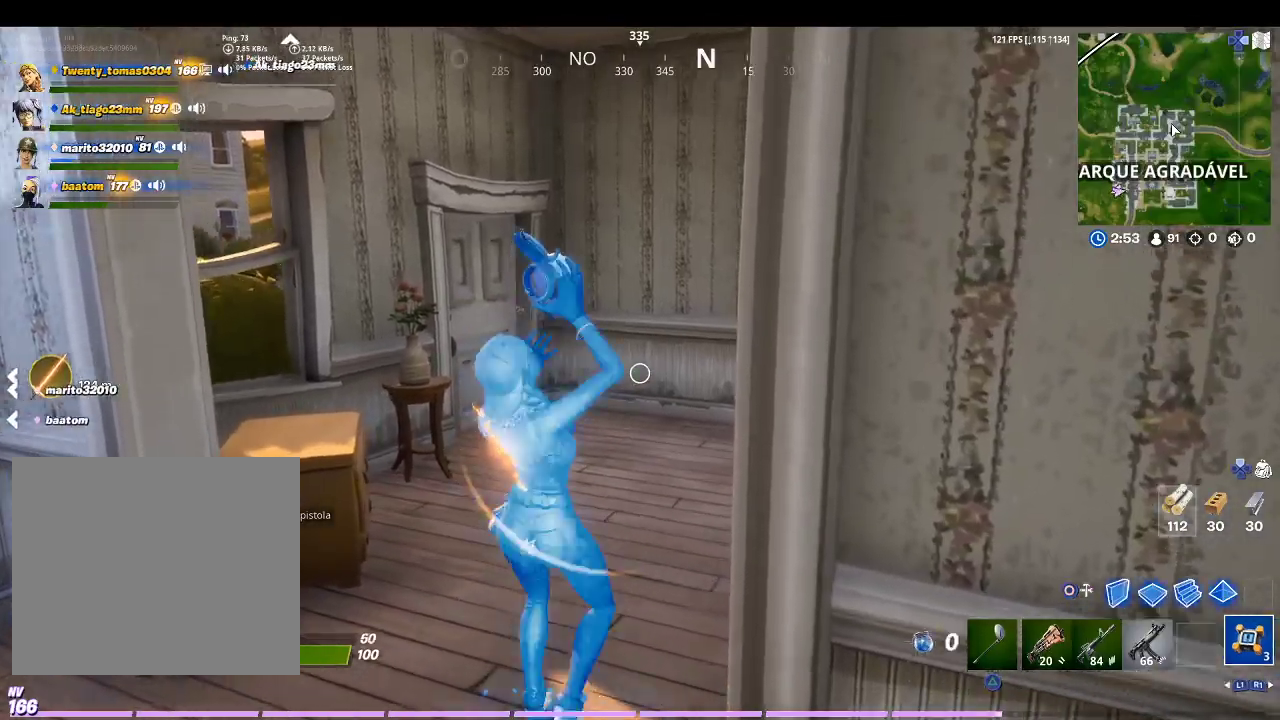
{"buttons": ["L1"], "left_stick": "up", "right_stick": "center", "events": [[200, "L1", "down"], [200, "right_stick", "left"], [333, "L1", "up"], [400, "L1", "down"], [433, "right_stick", "center"]]}
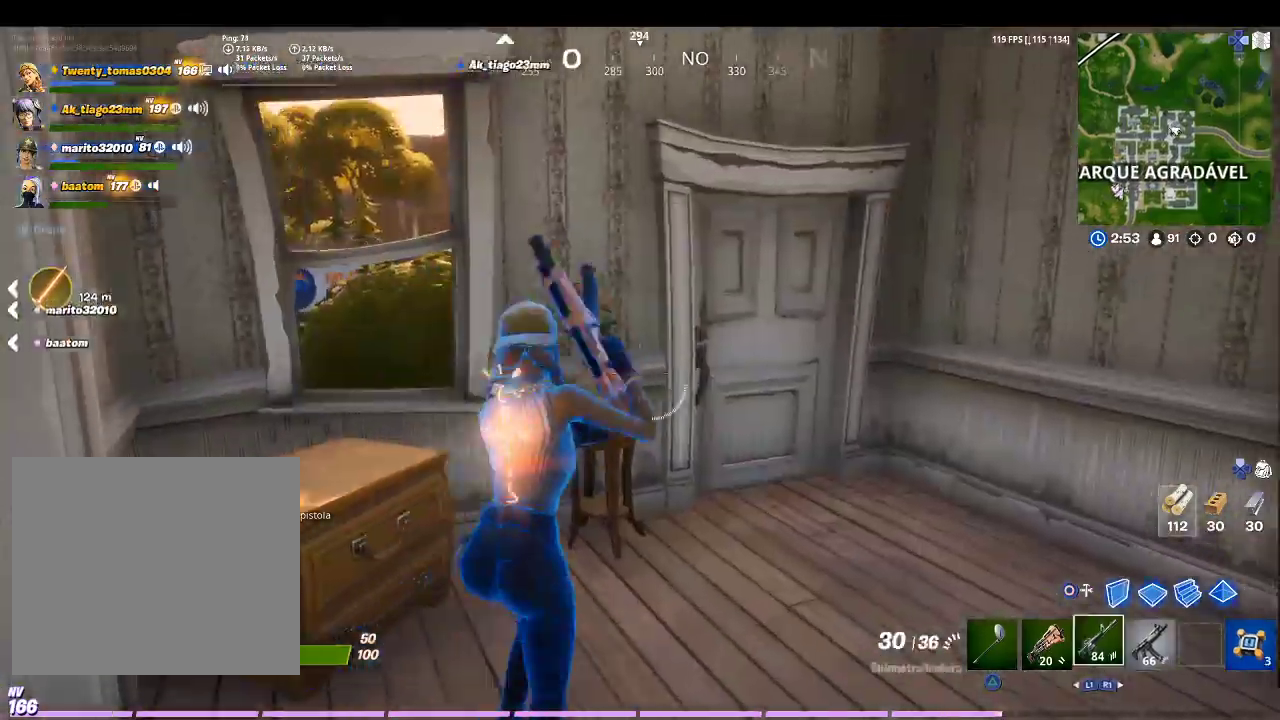
{"buttons": [], "left_stick": "up", "right_stick": "center", "events": [[67, "L1", "up"], [200, "L1", "down"], [300, "right_stick", "left"], [333, "L1", "up"], [433, "right_stick", "center"]]}
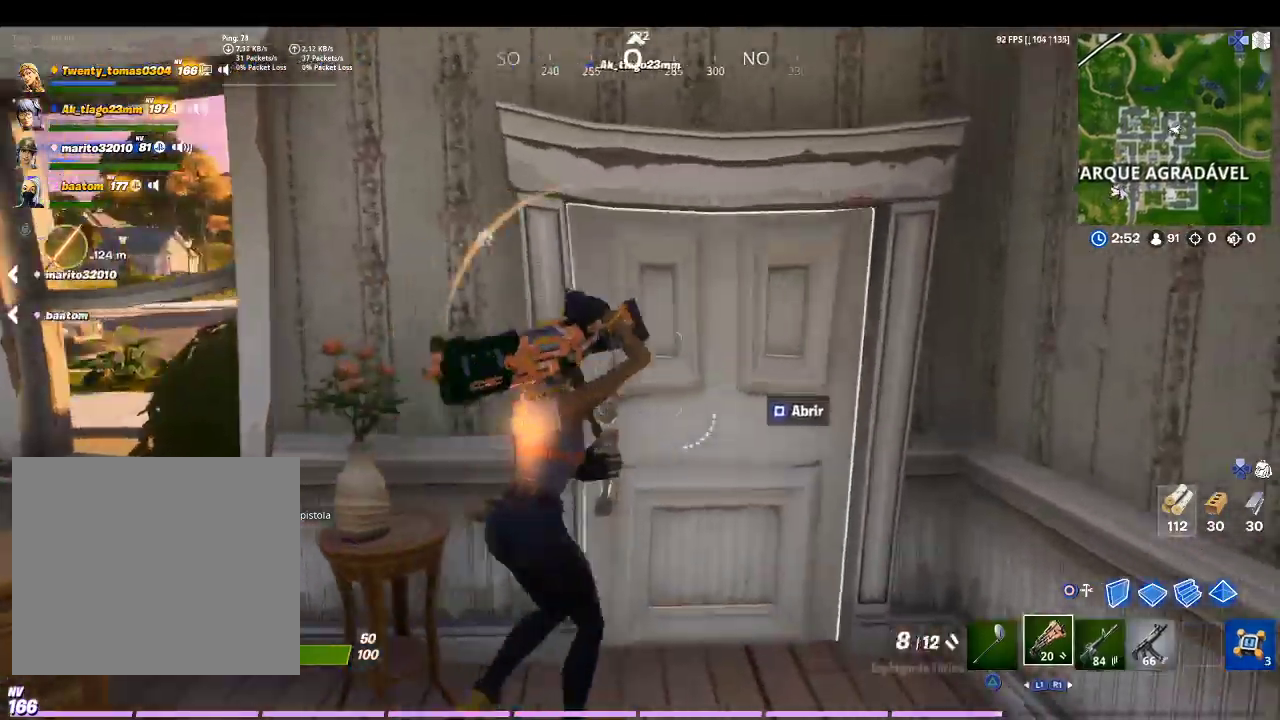
{"buttons": [], "left_stick": "up", "right_stick": "left", "events": [[33, "SQUARE", "down"], [167, "SQUARE", "up"], [400, "right_stick", "left"]]}
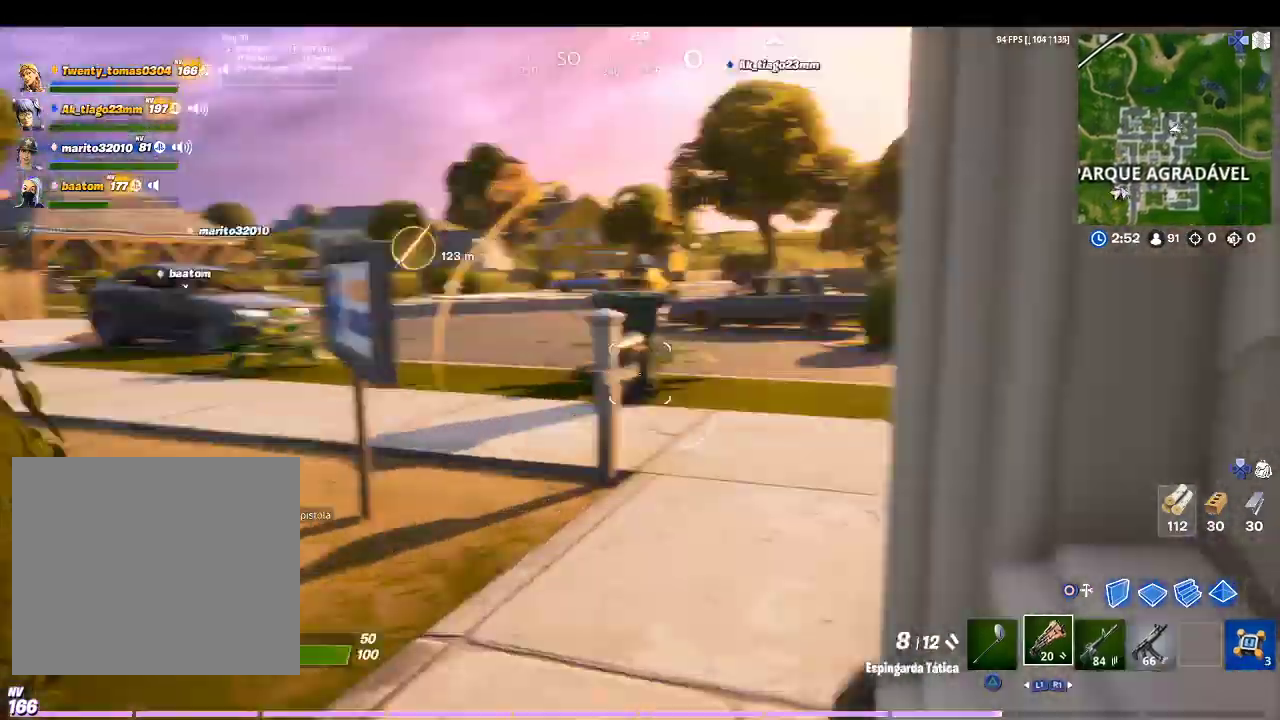
{"buttons": [], "left_stick": "up-left", "right_stick": "left", "events": [[67, "right_stick", "center"], [300, "right_stick", "left"], [500, "left_stick", "up-left"]]}
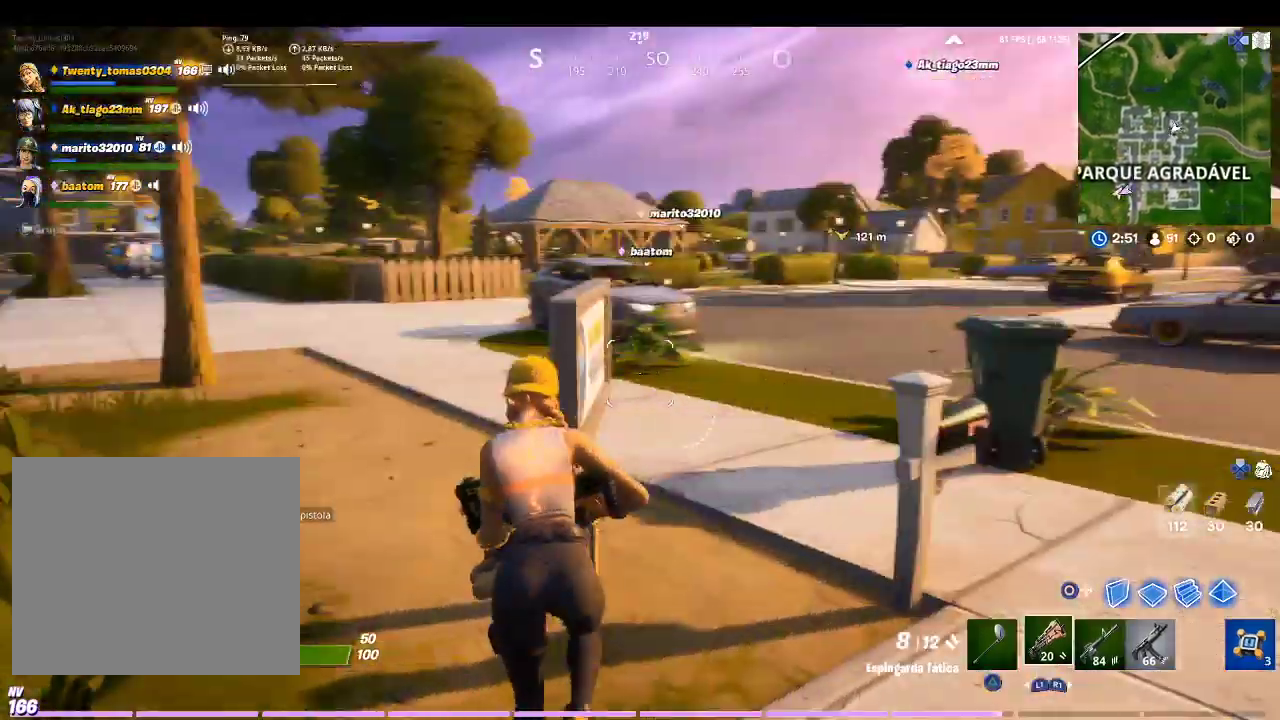
{"buttons": [], "left_stick": "up-left", "right_stick": "up-left", "events": [[33, "right_stick", "center"], [100, "CROSS", "down"], [233, "CROSS", "up"], [400, "right_stick", "left"], [500, "right_stick", "up-left"]]}
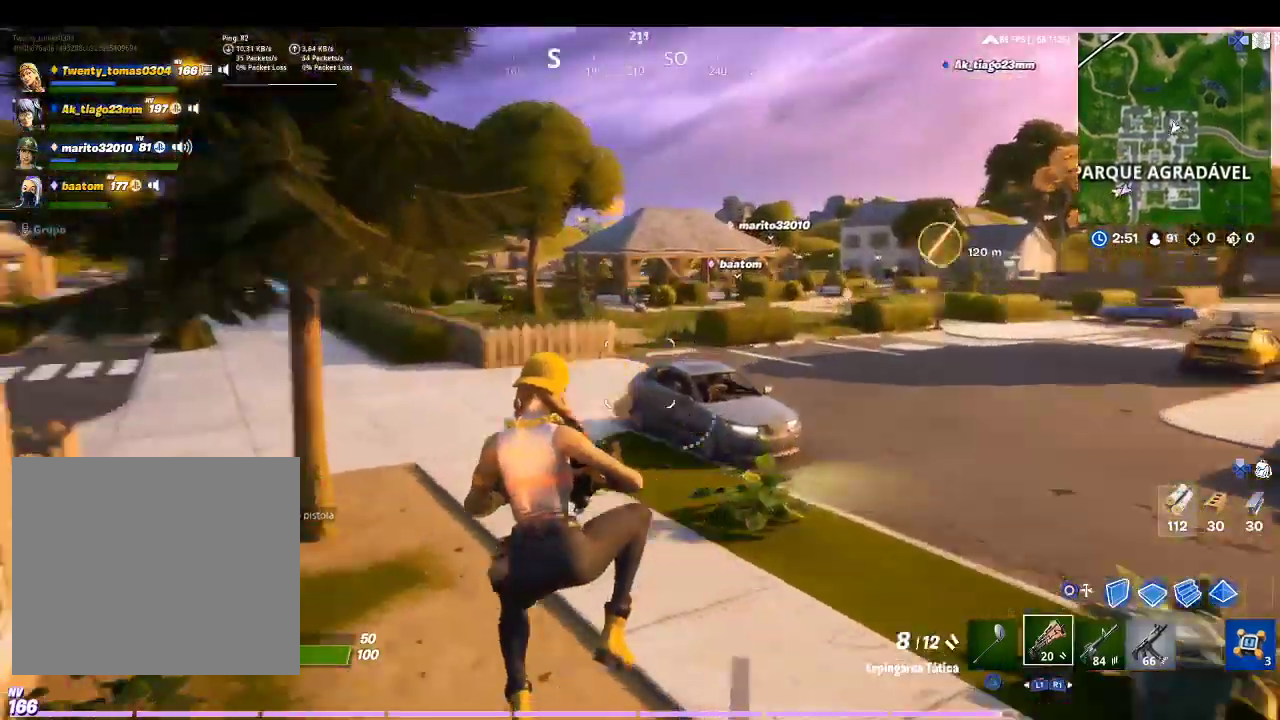
{"buttons": [], "left_stick": "up", "right_stick": "center", "events": [[67, "left_stick", "up"], [100, "right_stick", "center"]]}
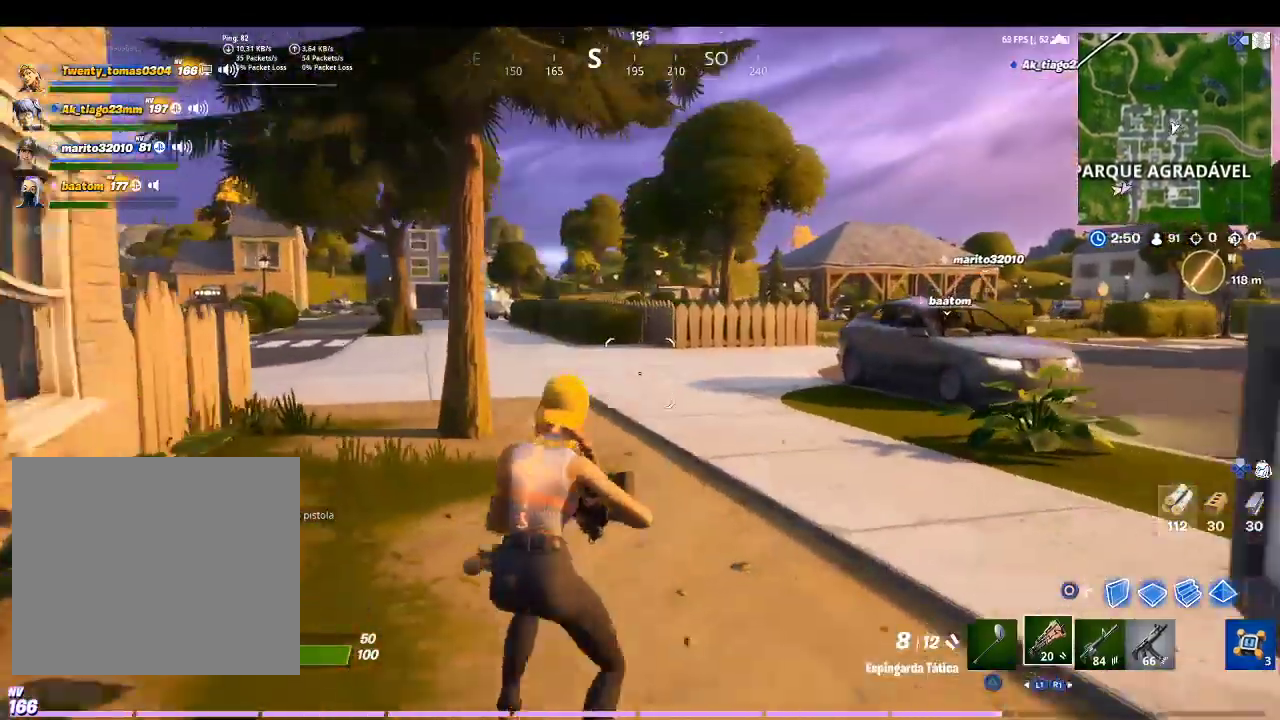
{"buttons": [], "left_stick": "up", "right_stick": "right", "events": [[400, "right_stick", "right"]]}
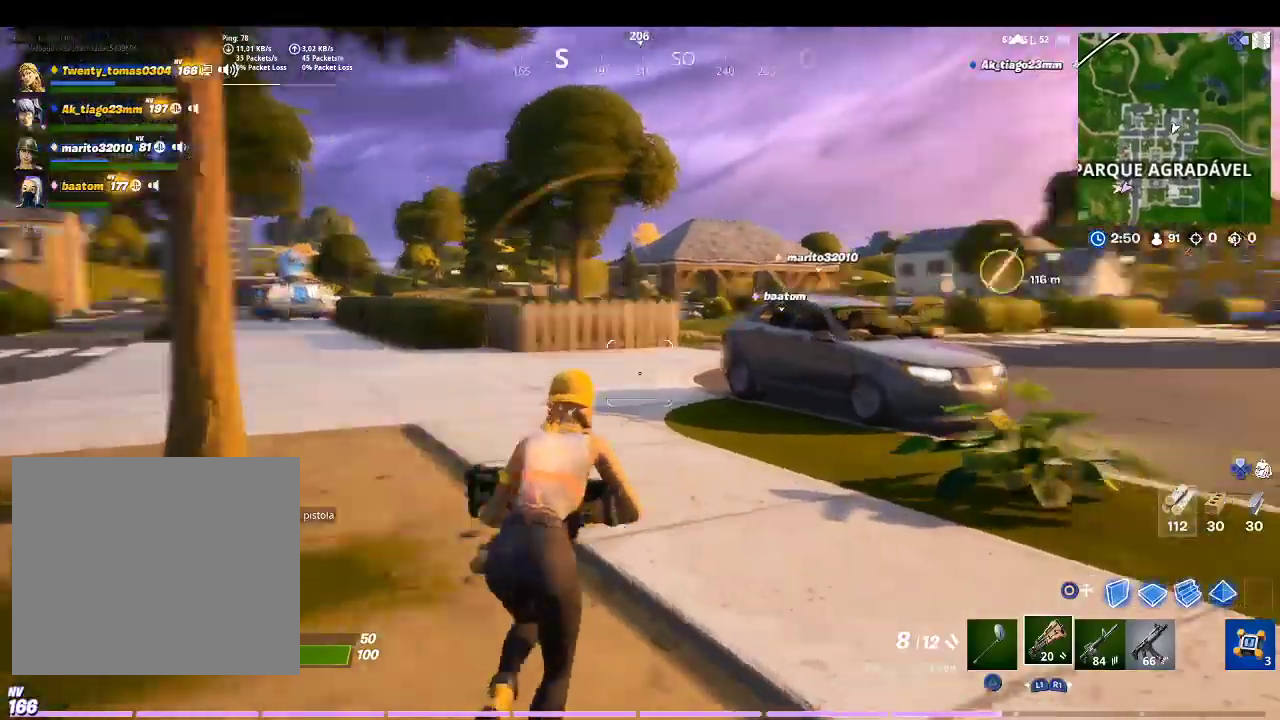
{"buttons": [], "left_stick": "up-left", "right_stick": "center", "events": [[167, "right_stick", "center"], [200, "left_stick", "up-left"]]}
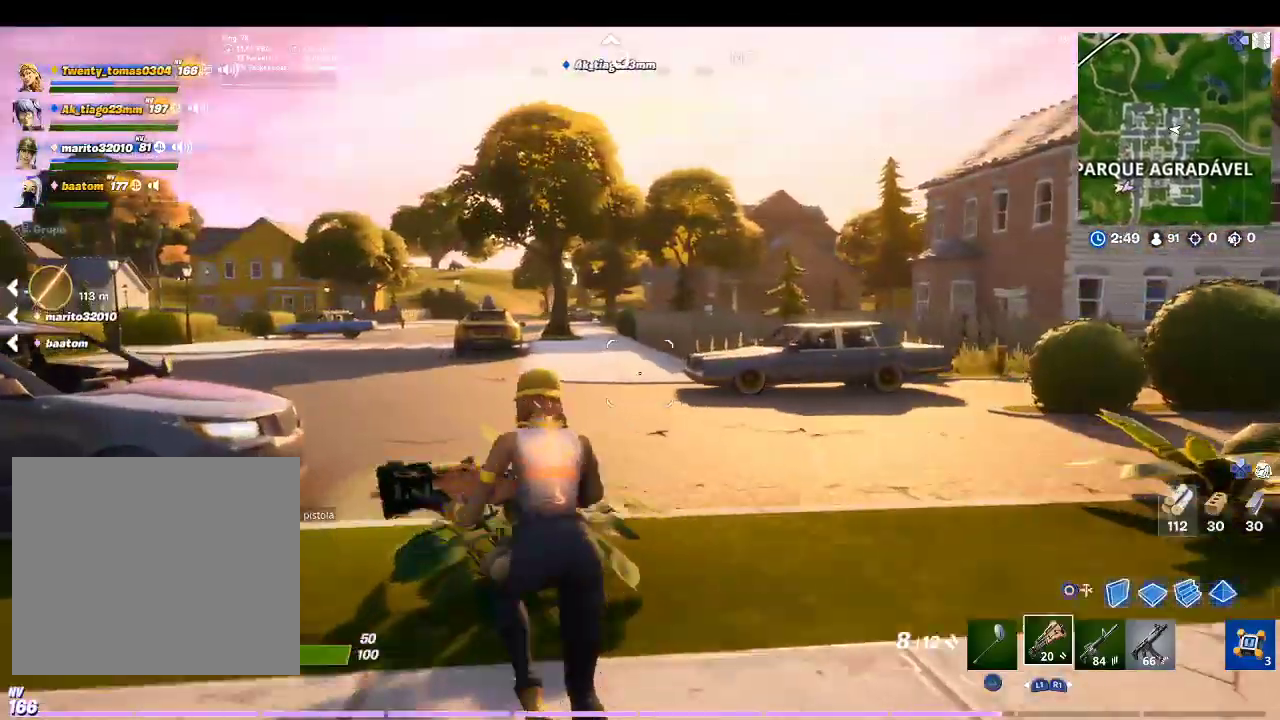
{"buttons": [], "left_stick": "up-left", "right_stick": "center", "events": [[33, "right_stick", "right"], [200, "right_stick", "center"], [367, "CROSS", "down"], [500, "CROSS", "up"]]}
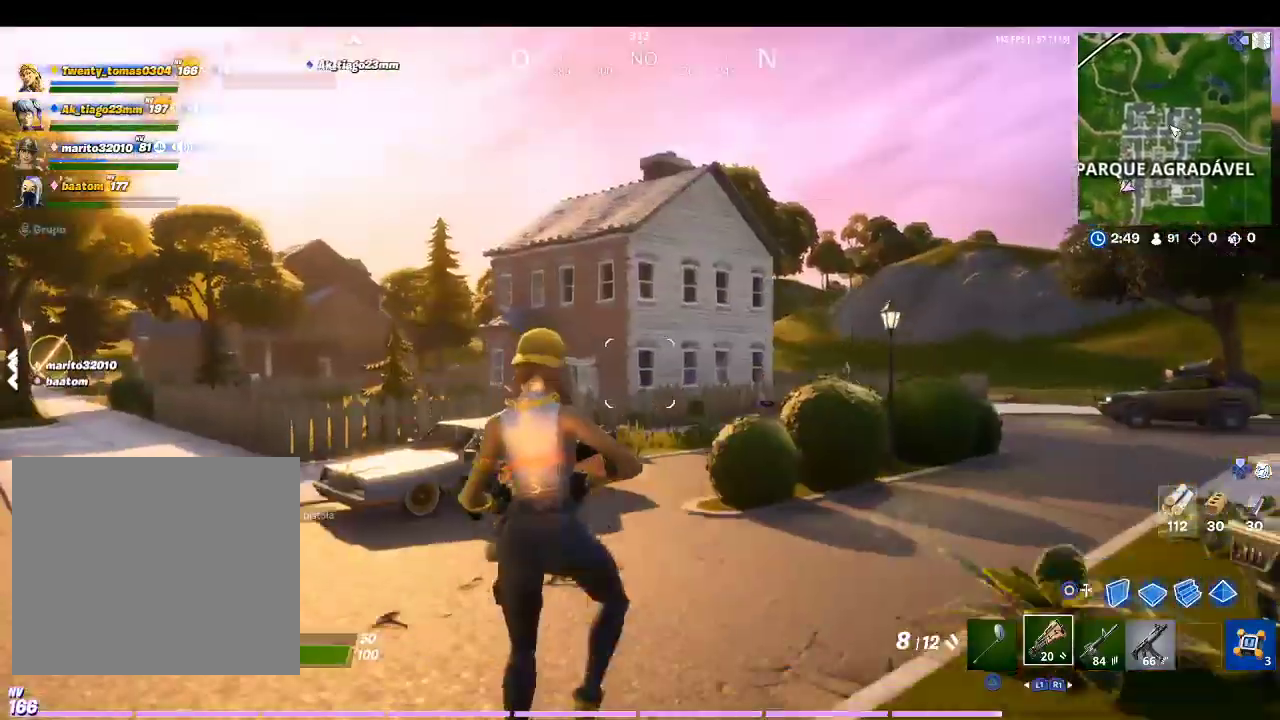
{"buttons": [], "left_stick": "up-left", "right_stick": "left", "events": [[467, "right_stick", "left"]]}
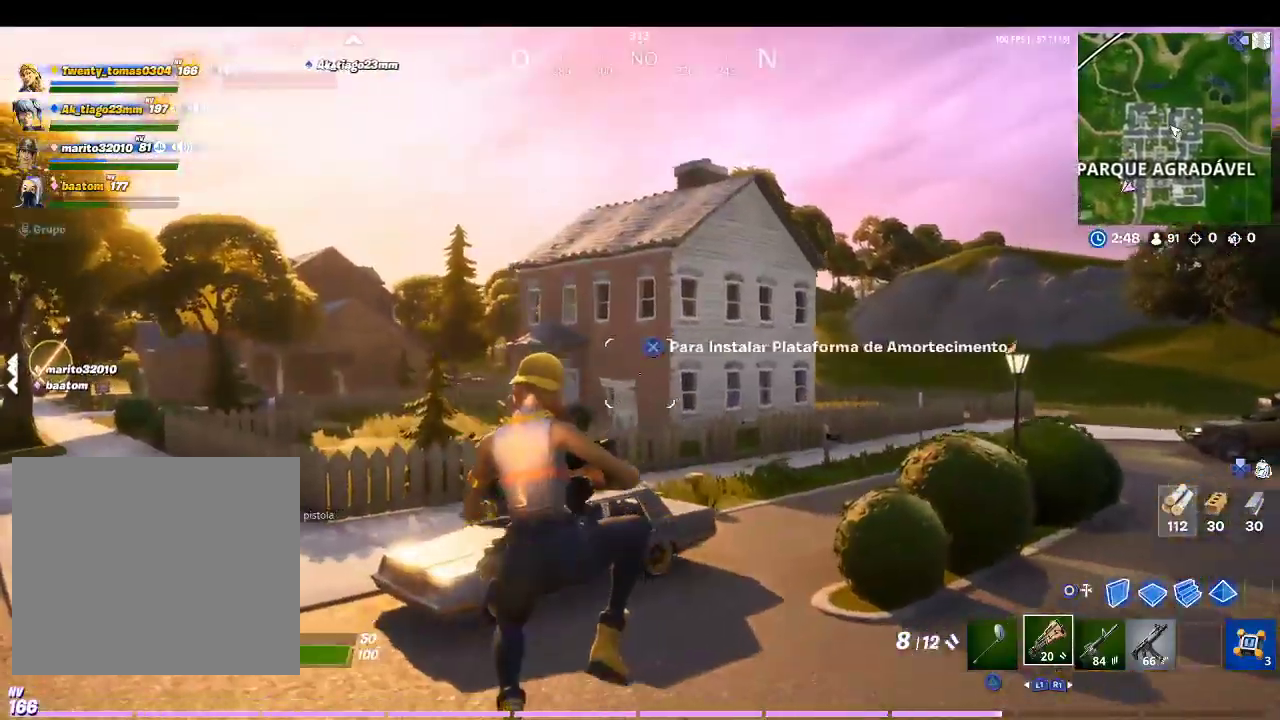
{"buttons": [], "left_stick": "up-left", "right_stick": "left", "events": [[167, "right_stick", "center"], [467, "right_stick", "left"]]}
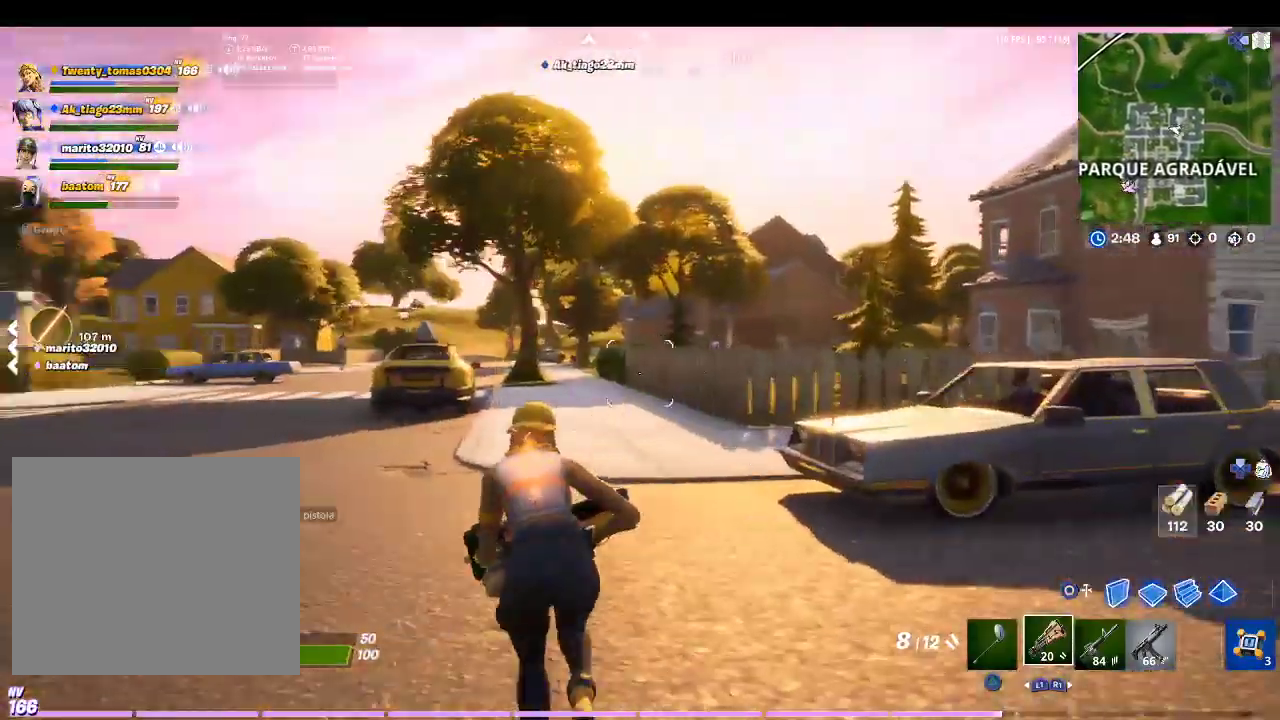
{"buttons": [], "left_stick": "up", "right_stick": "left", "events": [[133, "right_stick", "center"], [333, "right_stick", "left"], [433, "left_stick", "up"]]}
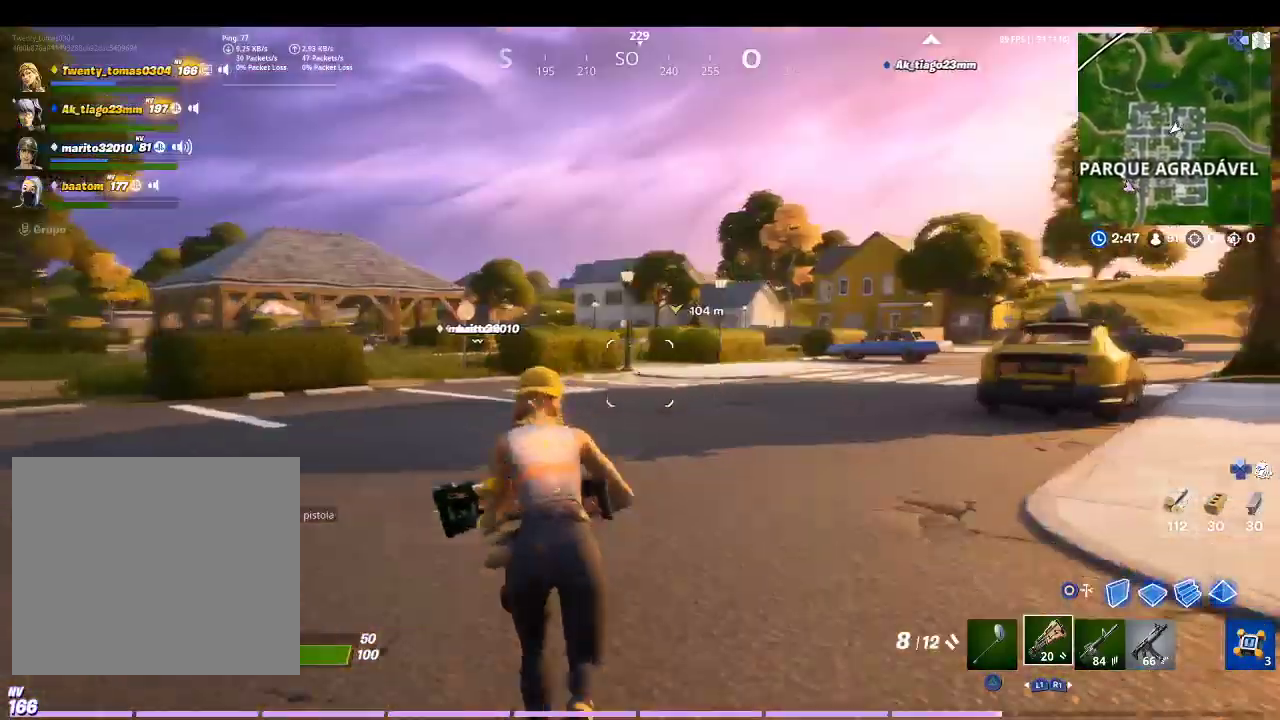
{"buttons": [], "left_stick": "up", "right_stick": "left", "events": [[33, "right_stick", "center"], [400, "right_stick", "left"]]}
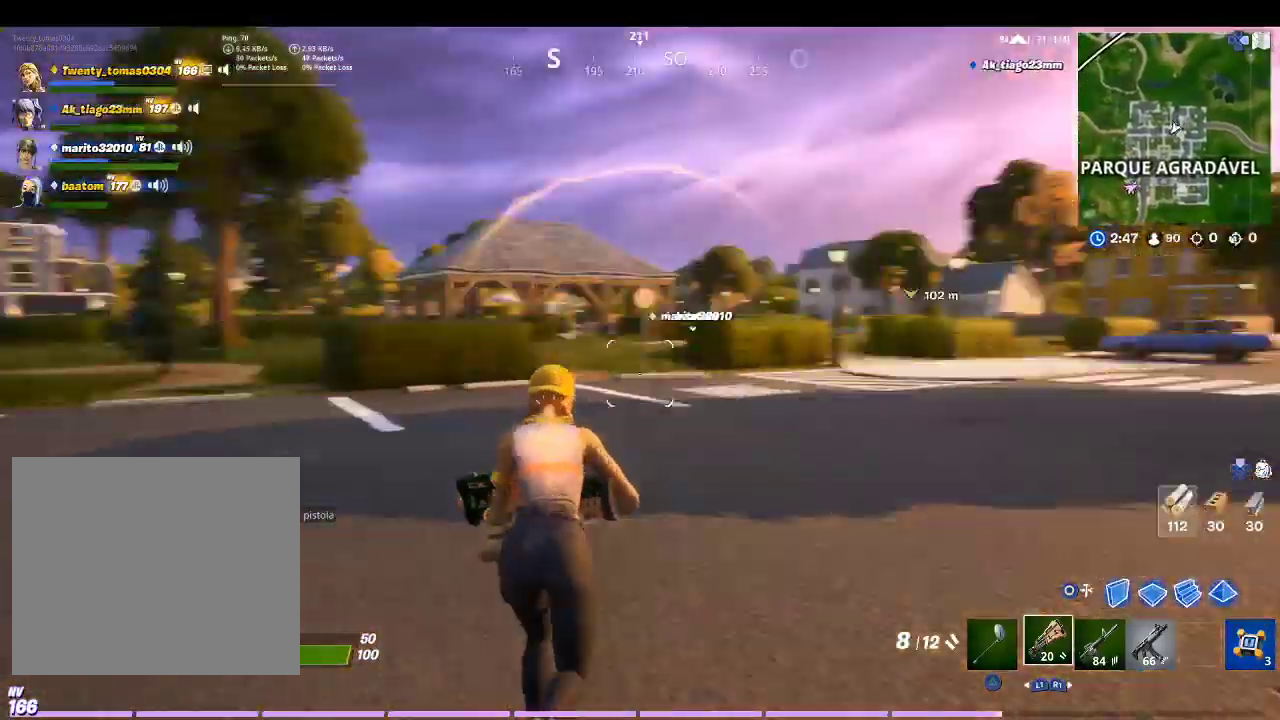
{"buttons": [], "left_stick": "up-right", "right_stick": "center", "events": [[133, "right_stick", "center"], [167, "left_stick", "up-right"], [267, "CROSS", "down"], [433, "CROSS", "up"]]}
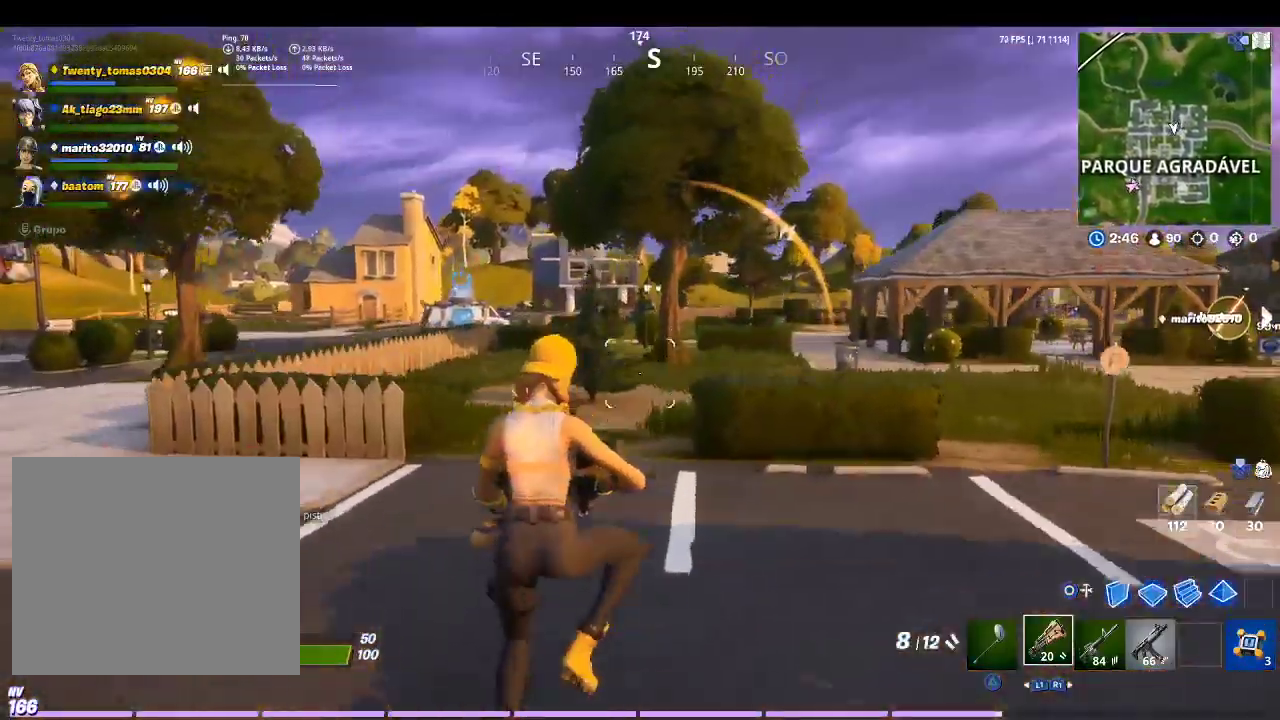
{"buttons": [], "left_stick": "up", "right_stick": "center", "events": [[200, "right_stick", "right"], [433, "left_stick", "up"], [467, "right_stick", "center"]]}
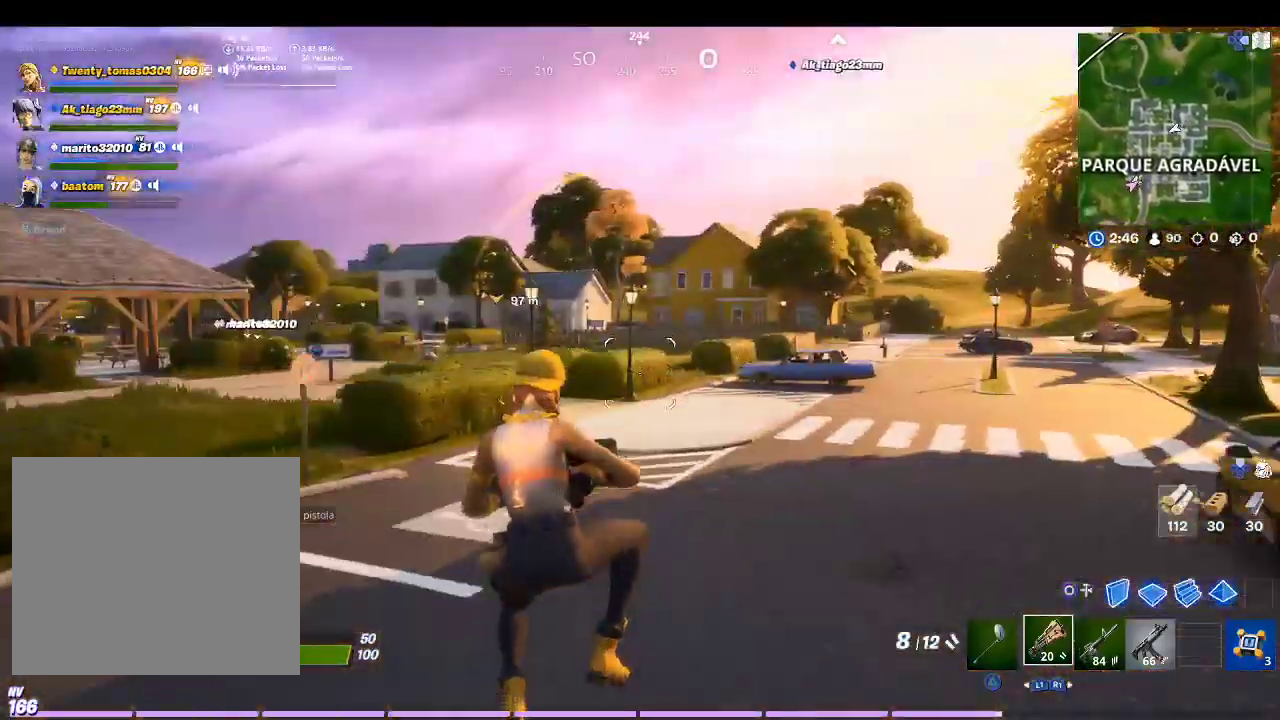
{"buttons": [], "left_stick": "up-left", "right_stick": "right", "events": [[133, "left_stick", "up-left"], [433, "right_stick", "right"]]}
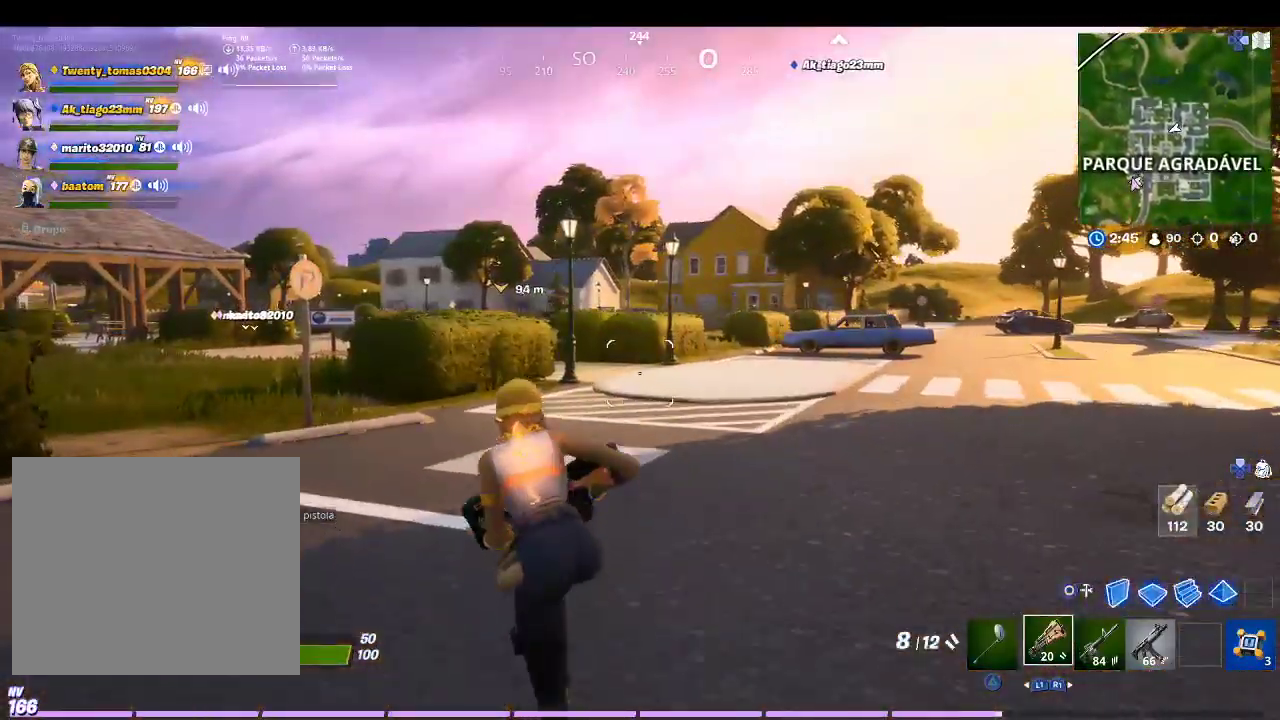
{"buttons": [], "left_stick": "up", "right_stick": "center", "events": [[133, "right_stick", "center"], [467, "CROSS", "down"], [500, "CROSS", "up"], [500, "left_stick", "up"]]}
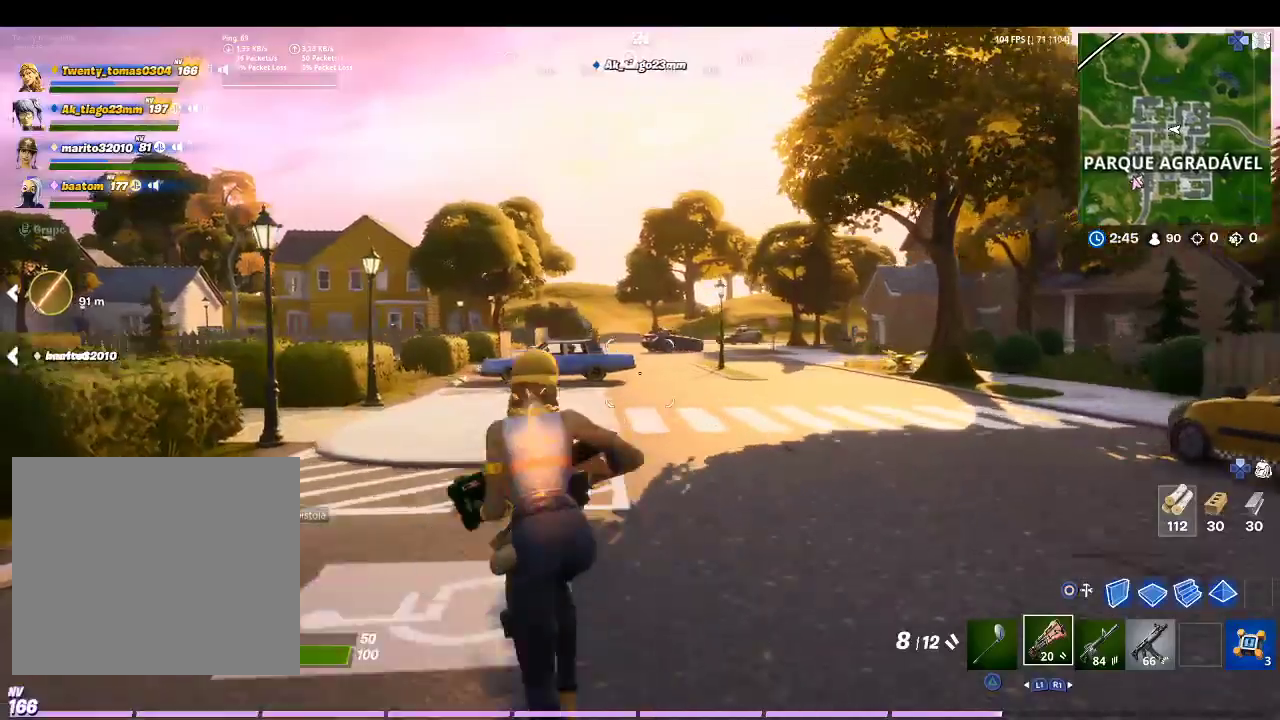
{"buttons": [], "left_stick": "up-right", "right_stick": "center", "events": [[67, "R1", "down"], [200, "R1", "up"], [200, "left_stick", "up-right"]]}
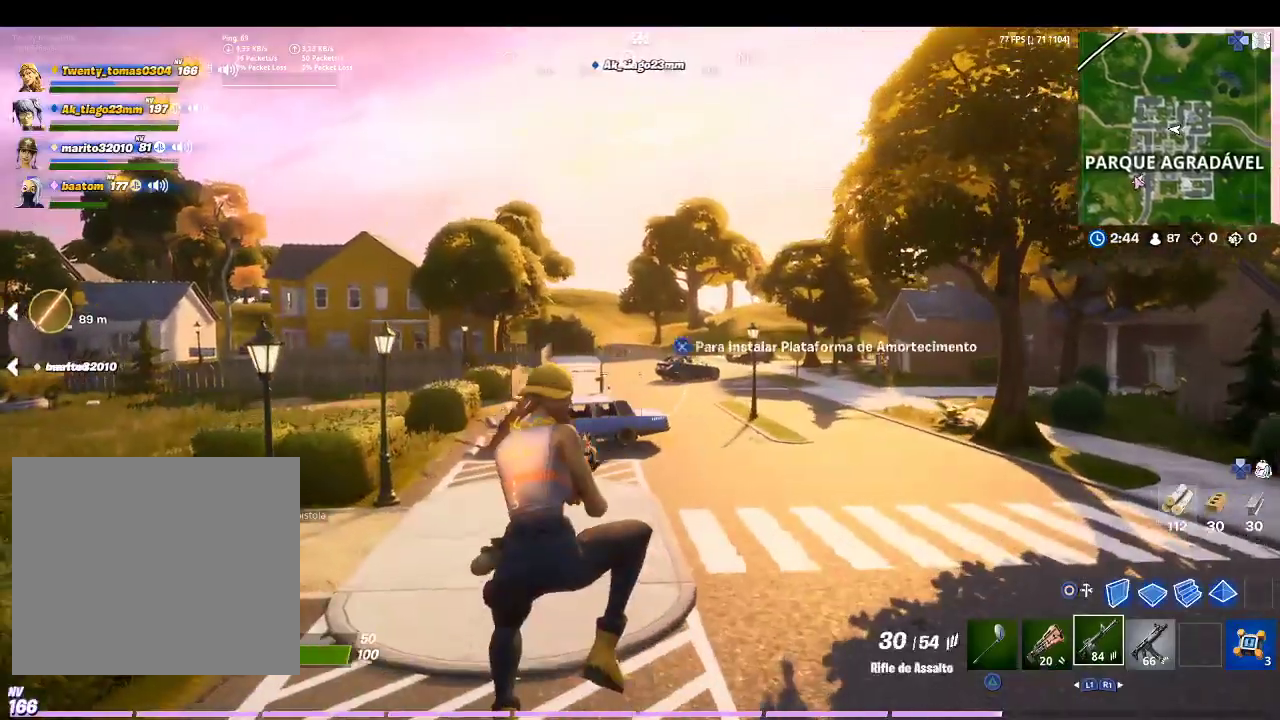
{"buttons": [], "left_stick": "up-right", "right_stick": "center", "events": []}
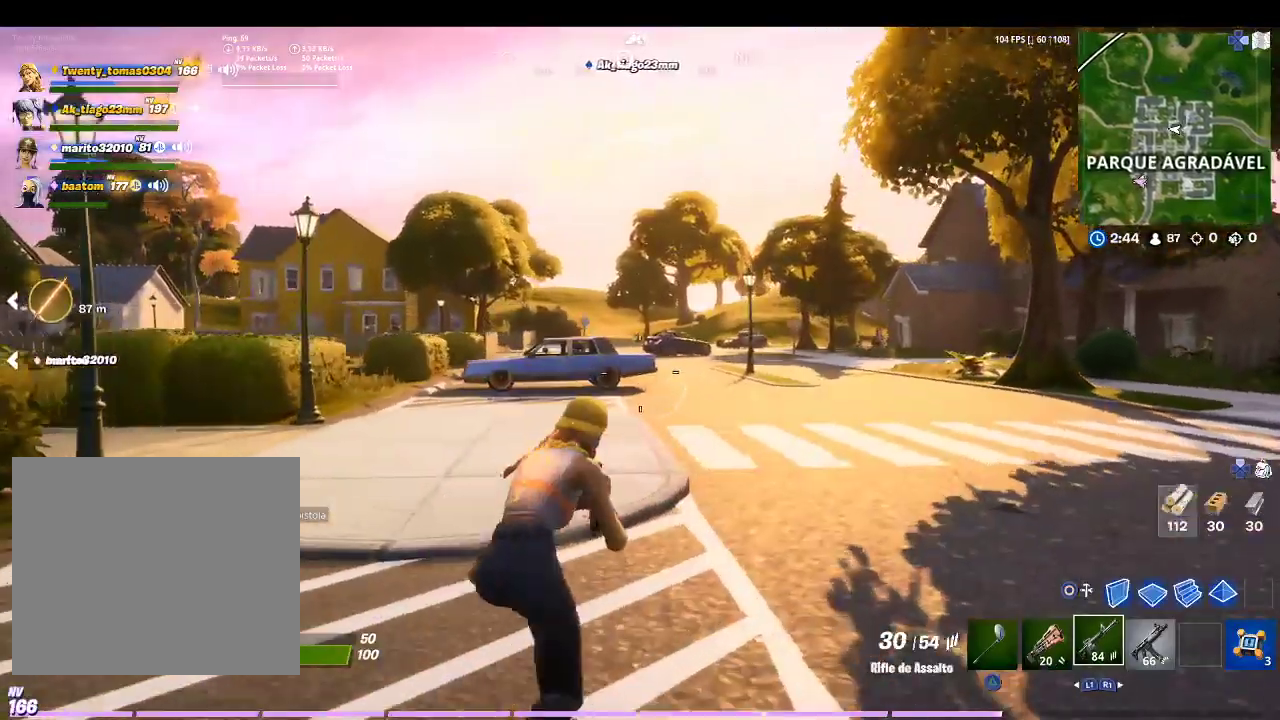
{"buttons": ["L2"], "left_stick": "up-right", "right_stick": "center", "events": [[33, "right_stick", "up-right"], [133, "right_stick", "center"], [167, "L2", "down"]]}
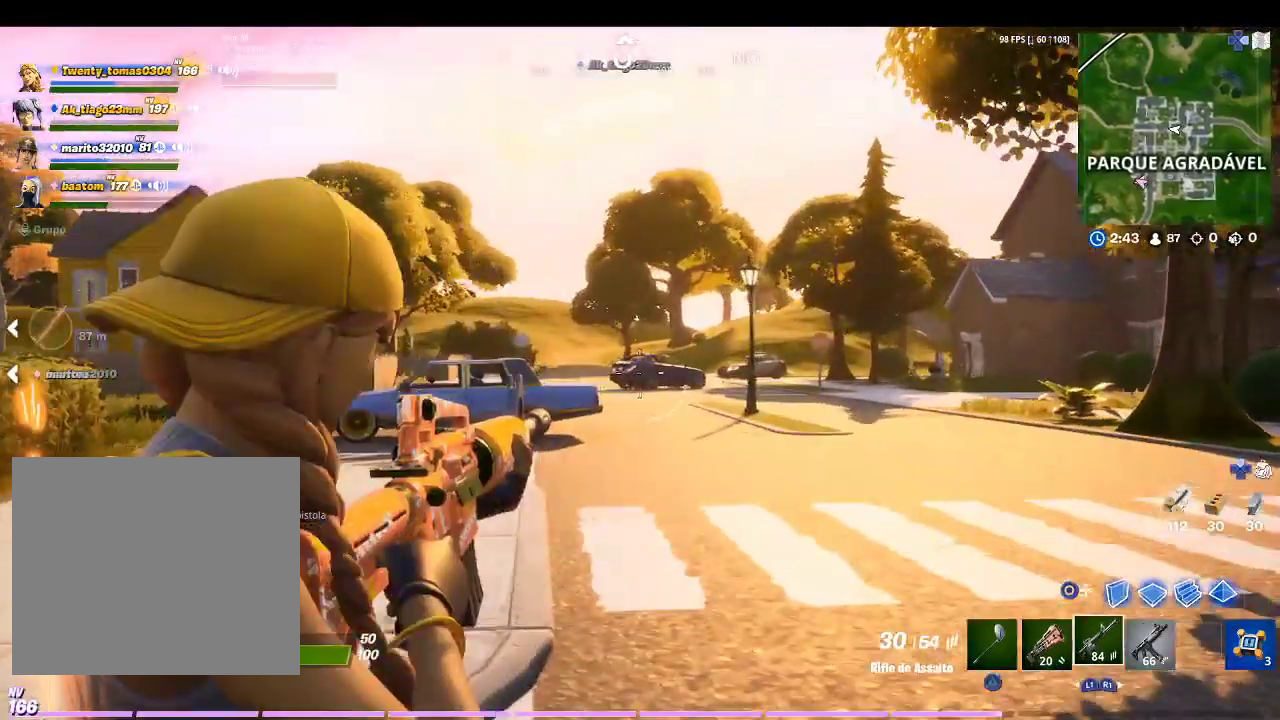
{"buttons": ["L2"], "left_stick": "up-right", "right_stick": "center", "events": [[100, "right_stick", "up-right"], [233, "right_stick", "center"]]}
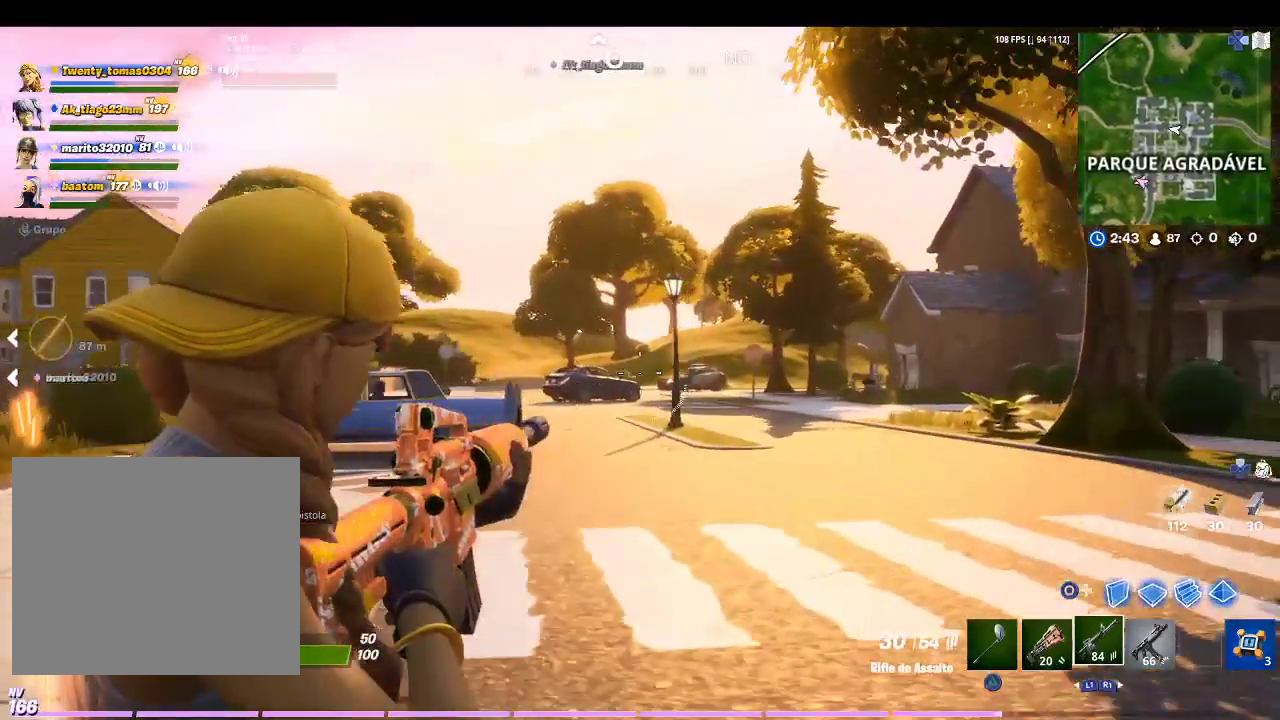
{"buttons": ["L2", "R2"], "left_stick": "up-right", "right_stick": "center", "events": [[333, "right_stick", "down-right"], [500, "R2", "down"], [500, "right_stick", "center"]]}
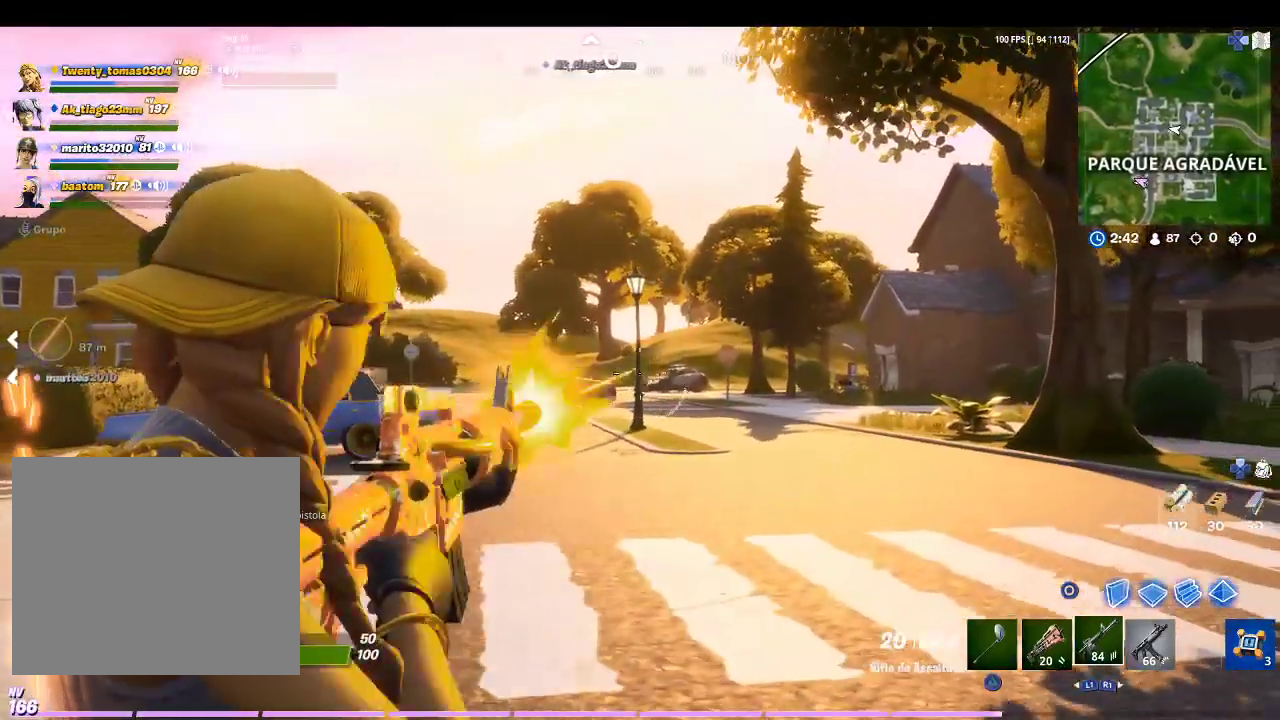
{"buttons": ["L2"], "left_stick": "up-right", "right_stick": "right", "events": [[167, "right_stick", "down-right"], [233, "R2", "up"], [300, "right_stick", "center"], [500, "right_stick", "right"]]}
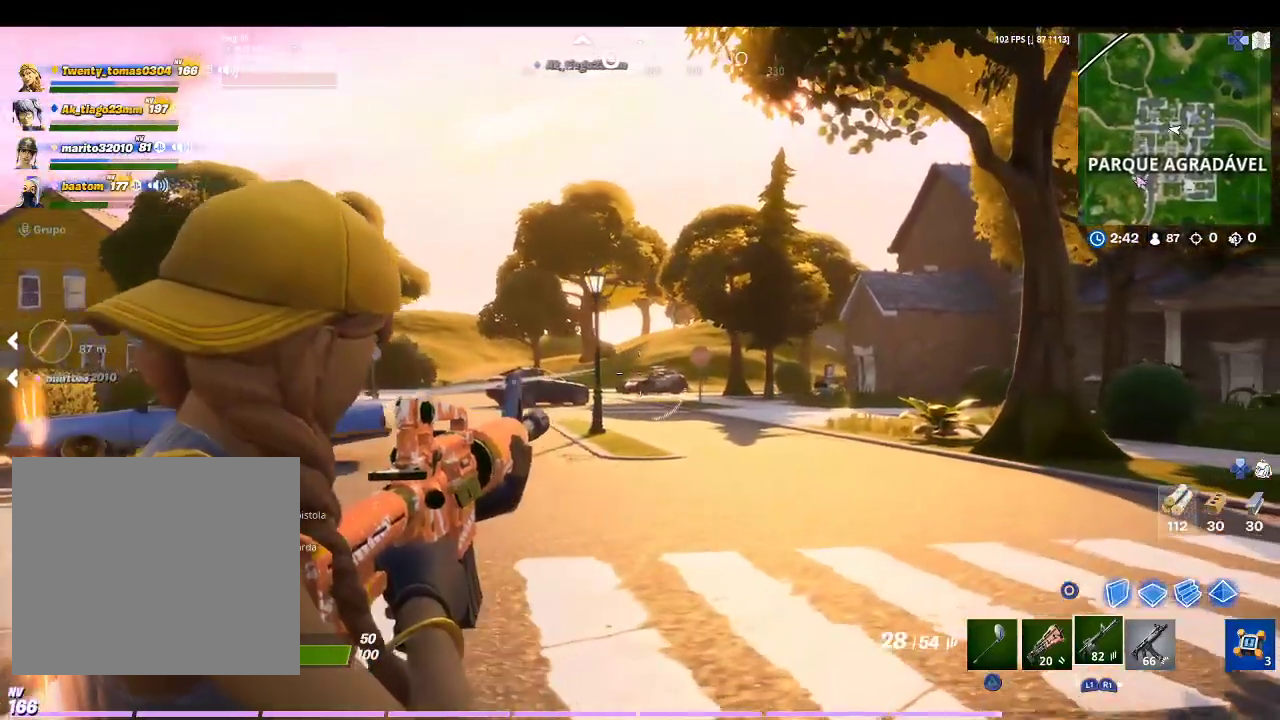
{"buttons": ["L2", "R2"], "left_stick": "up-right", "right_stick": "center", "events": [[133, "right_stick", "center"], [333, "R2", "down"], [333, "right_stick", "down-right"], [467, "right_stick", "center"]]}